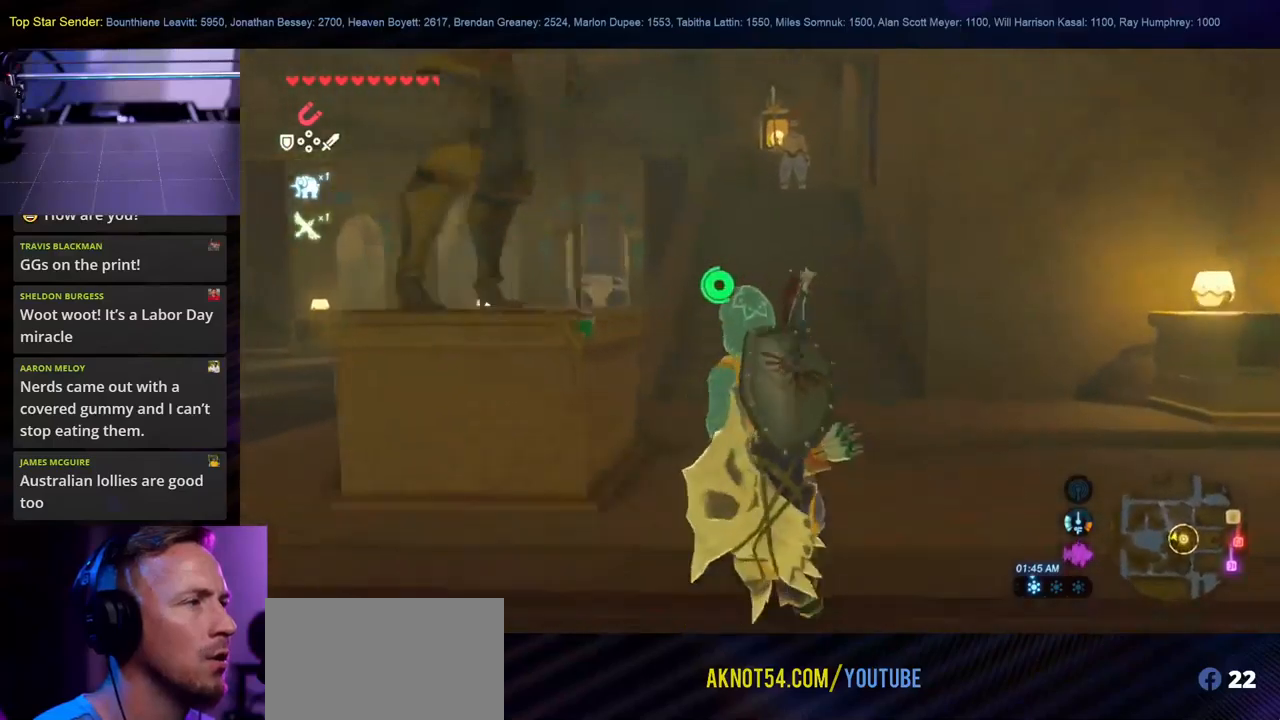
Gameplay with a controller (Nintendo layout); each line is a JSON object with the inputs held at the frame after it. "events" lists button and stick changes between this image and that frame as [ms after this image, input, new state], when the widget could be followed in between. Not read: L1 L2 L3 R1 R2 R3.
{"buttons": [], "left_stick": "up", "right_stick": "center", "events": [[67, "B", "down"], [334, "B", "up"]]}
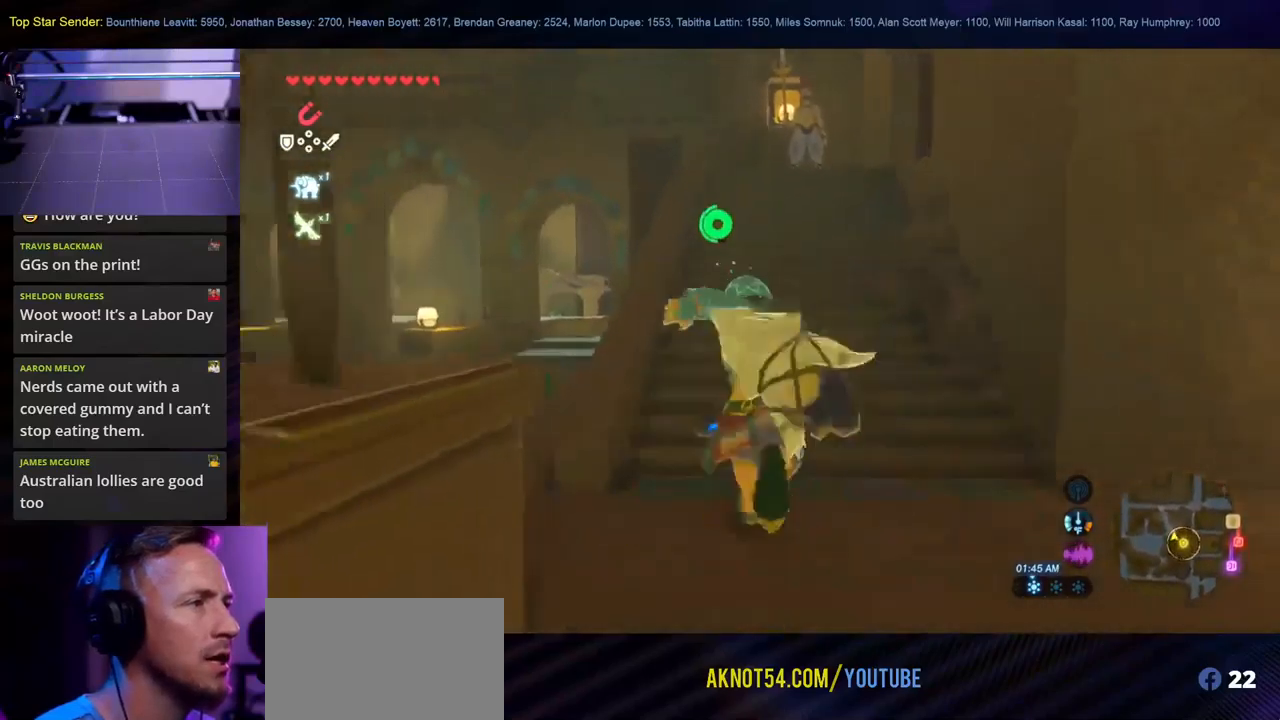
{"buttons": [], "left_stick": "up", "right_stick": "down-right", "events": [[100, "right_stick", "up-left"], [334, "right_stick", "up-right"], [400, "right_stick", "down-right"]]}
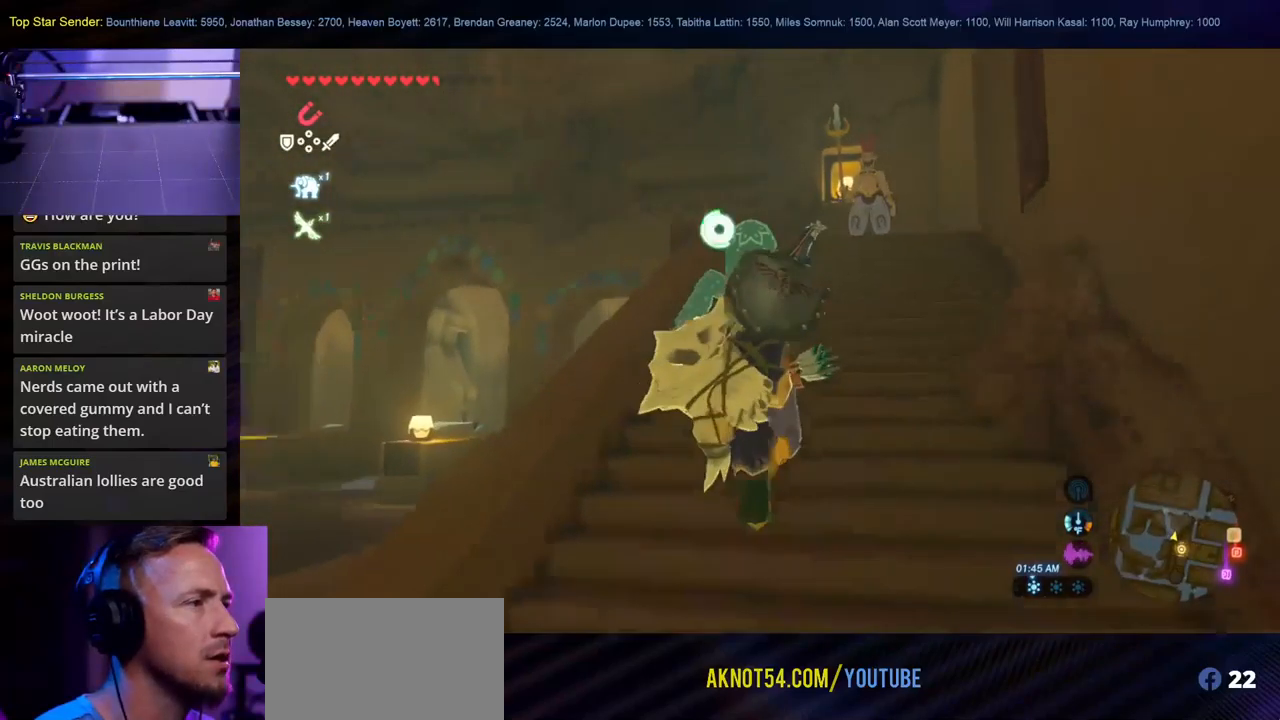
{"buttons": [], "left_stick": "up", "right_stick": "center", "events": [[300, "right_stick", "center"]]}
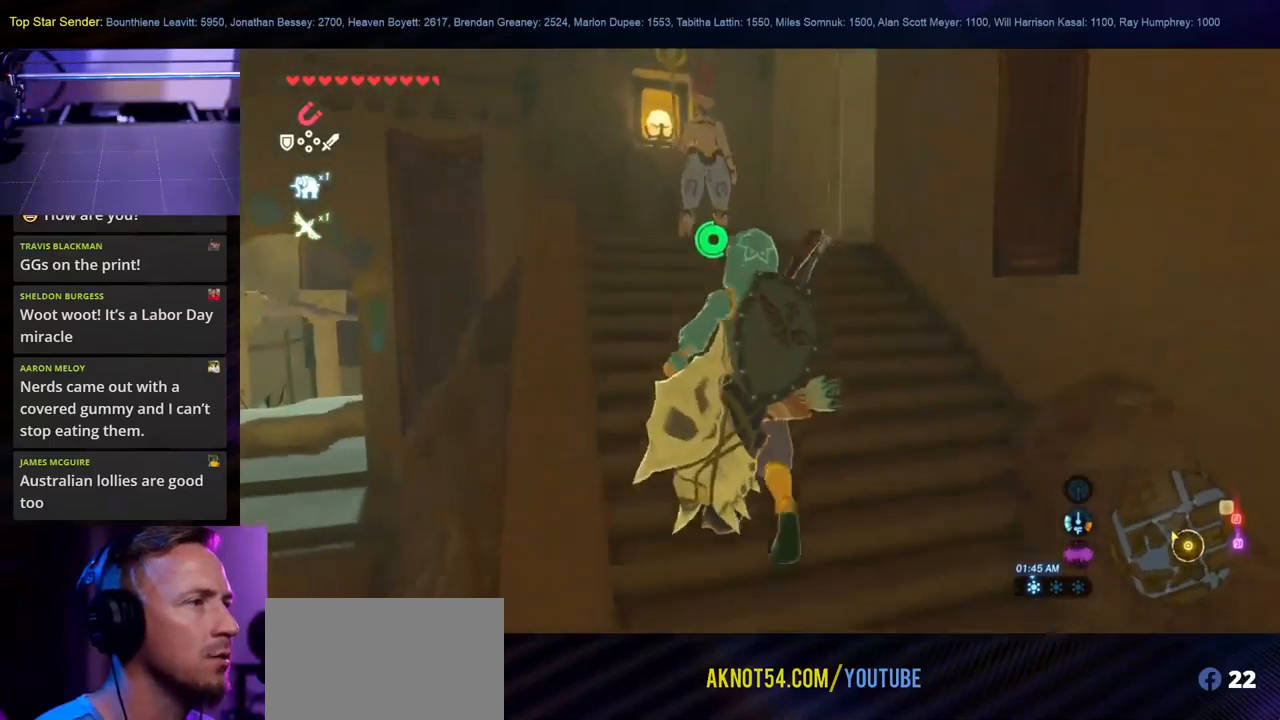
{"buttons": [], "left_stick": "up", "right_stick": "center", "events": [[17, "right_stick", "right"], [334, "right_stick", "center"]]}
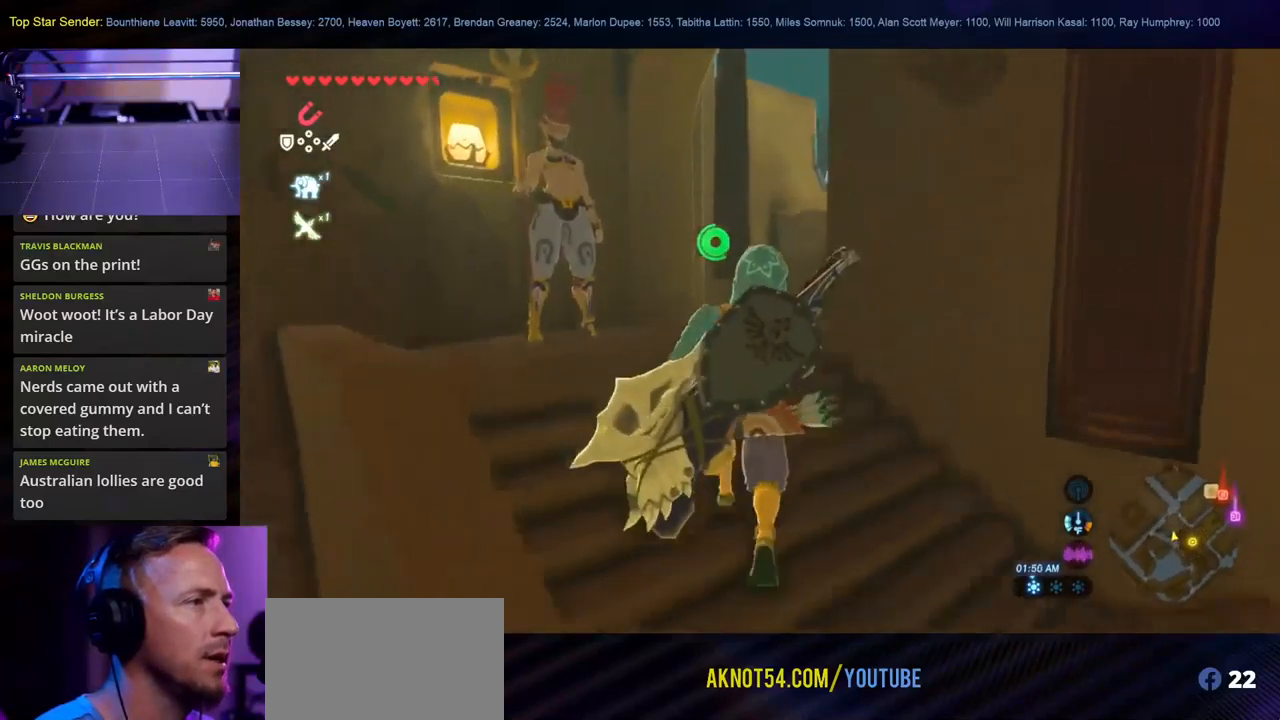
{"buttons": [], "left_stick": "up", "right_stick": "right", "events": [[500, "right_stick", "right"]]}
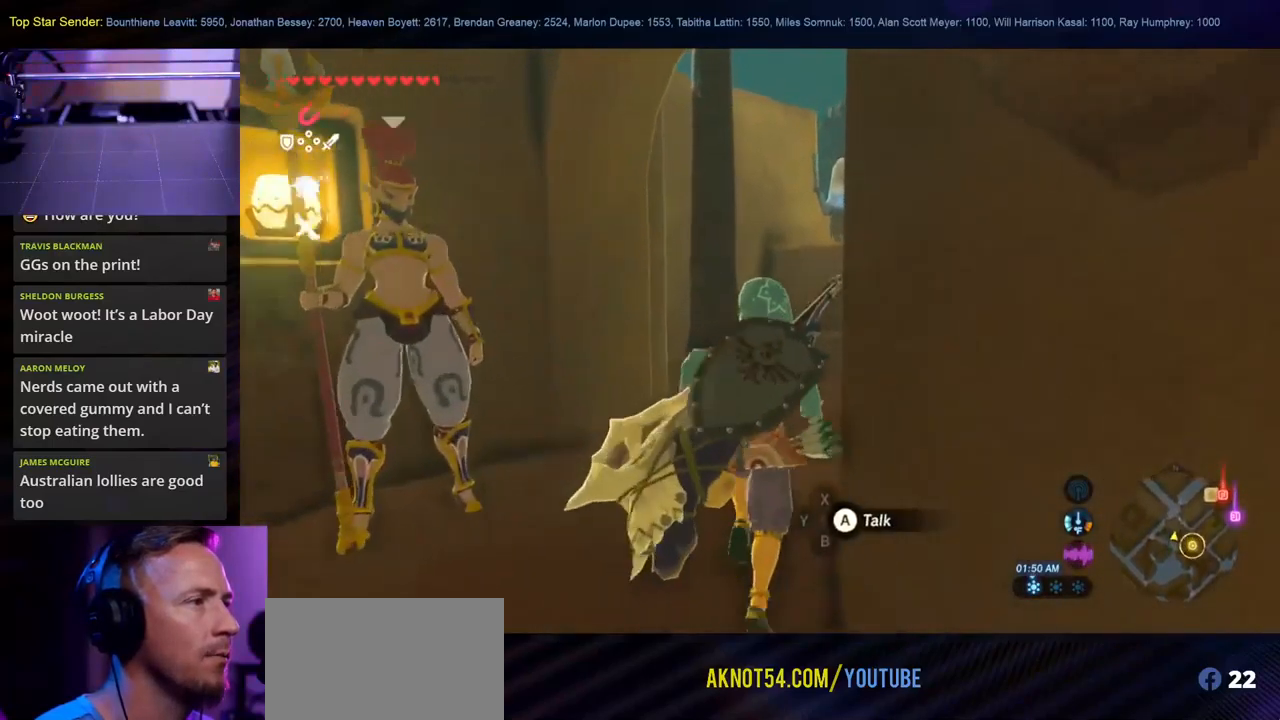
{"buttons": [], "left_stick": "up", "right_stick": "center", "events": [[317, "right_stick", "center"]]}
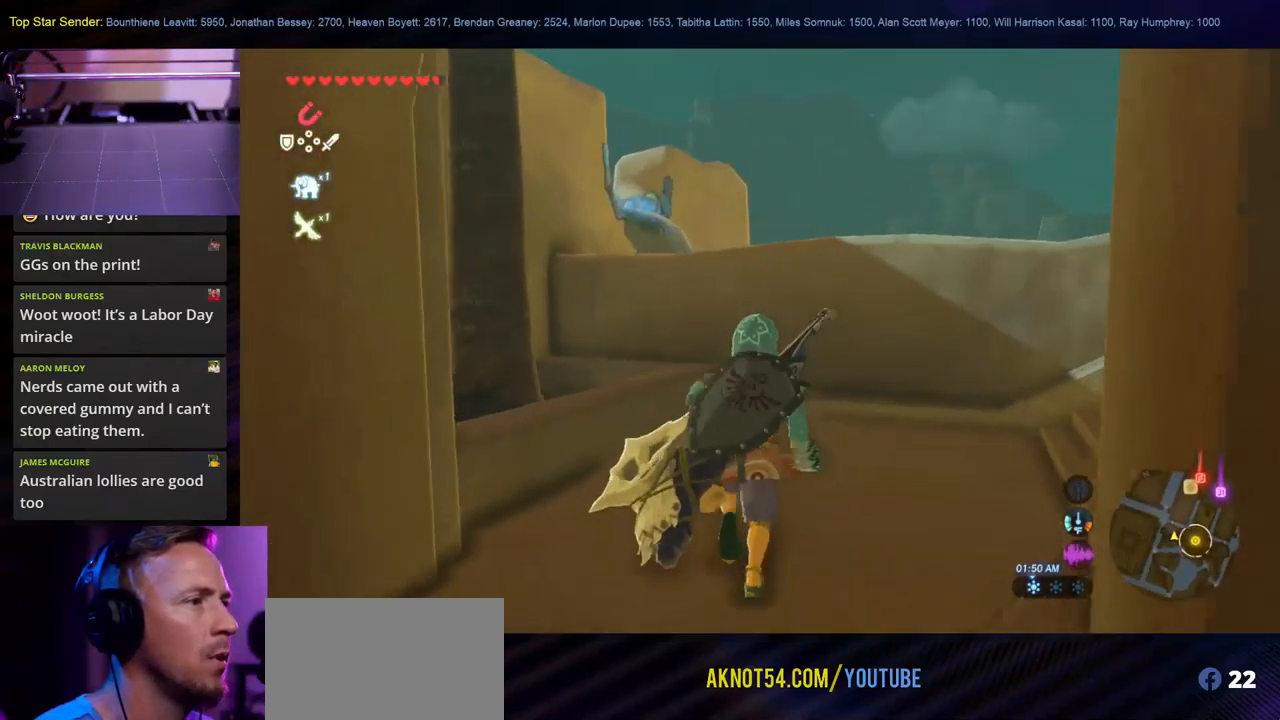
{"buttons": [], "left_stick": "down-right", "right_stick": "right", "events": [[150, "right_stick", "right"], [284, "left_stick", "right"], [417, "left_stick", "down-right"]]}
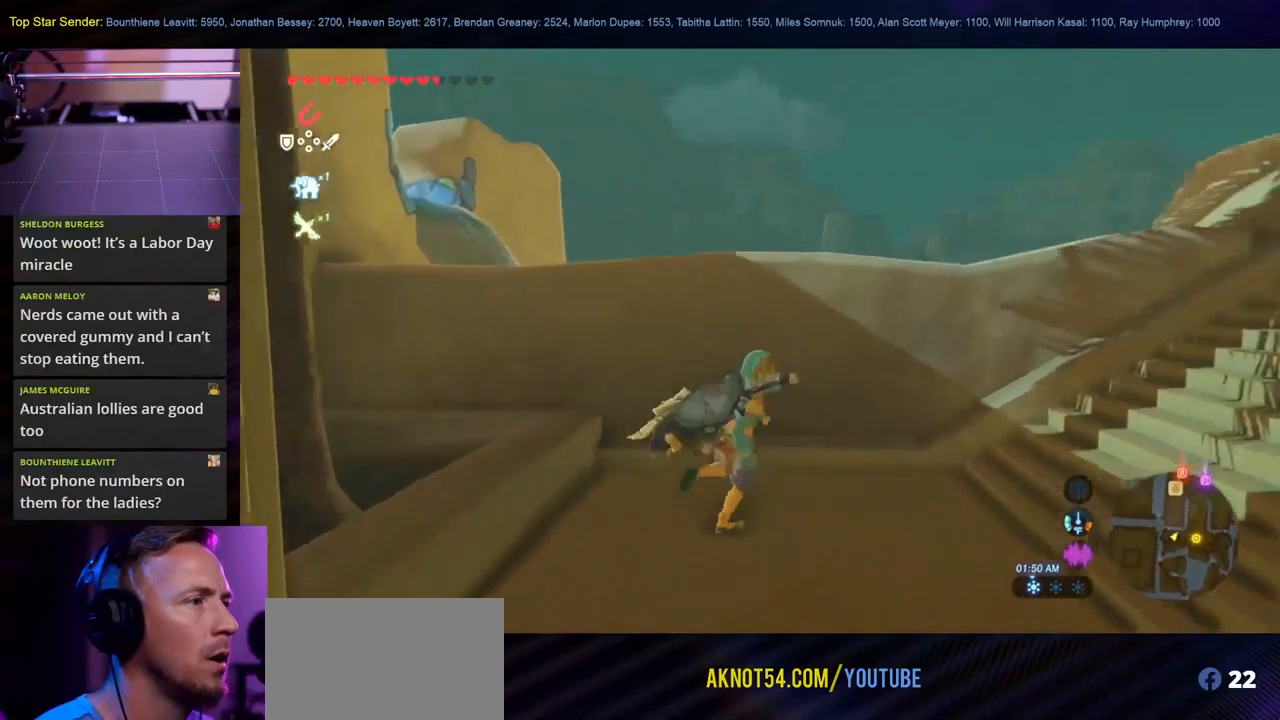
{"buttons": [], "left_stick": "up-right", "right_stick": "center", "events": [[250, "left_stick", "right"], [367, "left_stick", "up-right"], [417, "right_stick", "up"], [467, "right_stick", "center"]]}
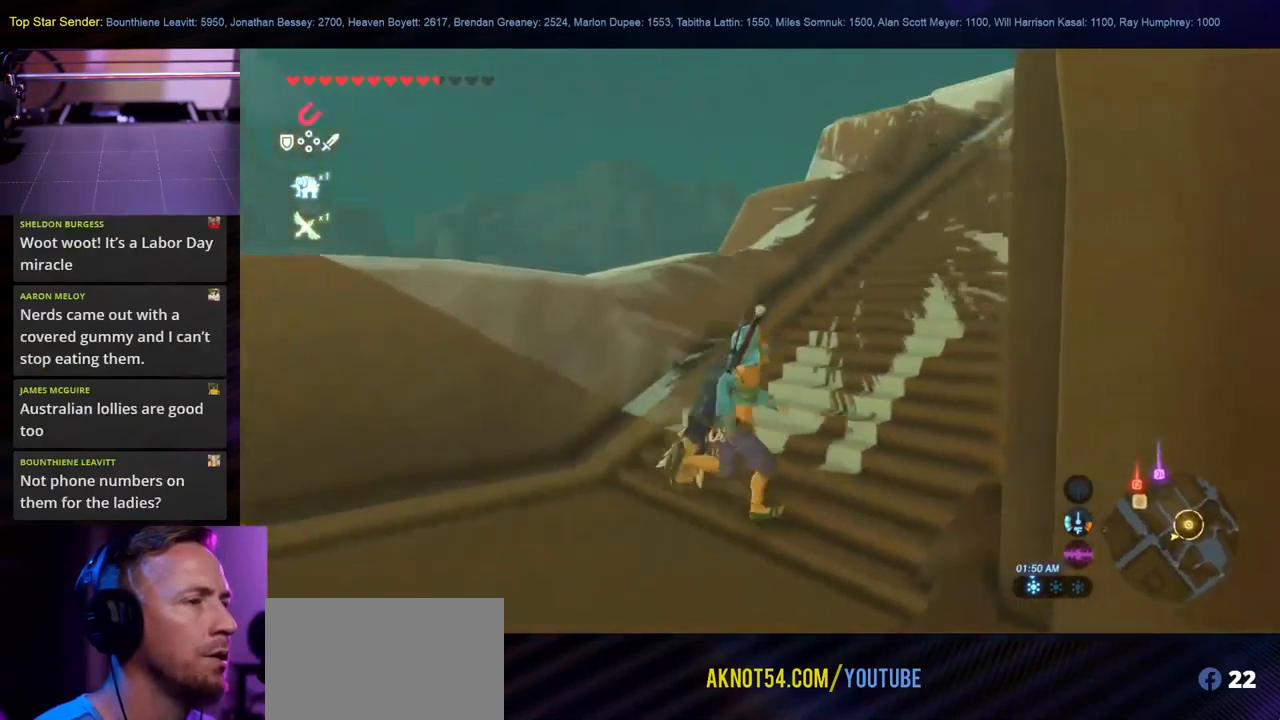
{"buttons": [], "left_stick": "up-right", "right_stick": "right", "events": [[67, "left_stick", "up"], [84, "right_stick", "right"], [316, "left_stick", "up-right"]]}
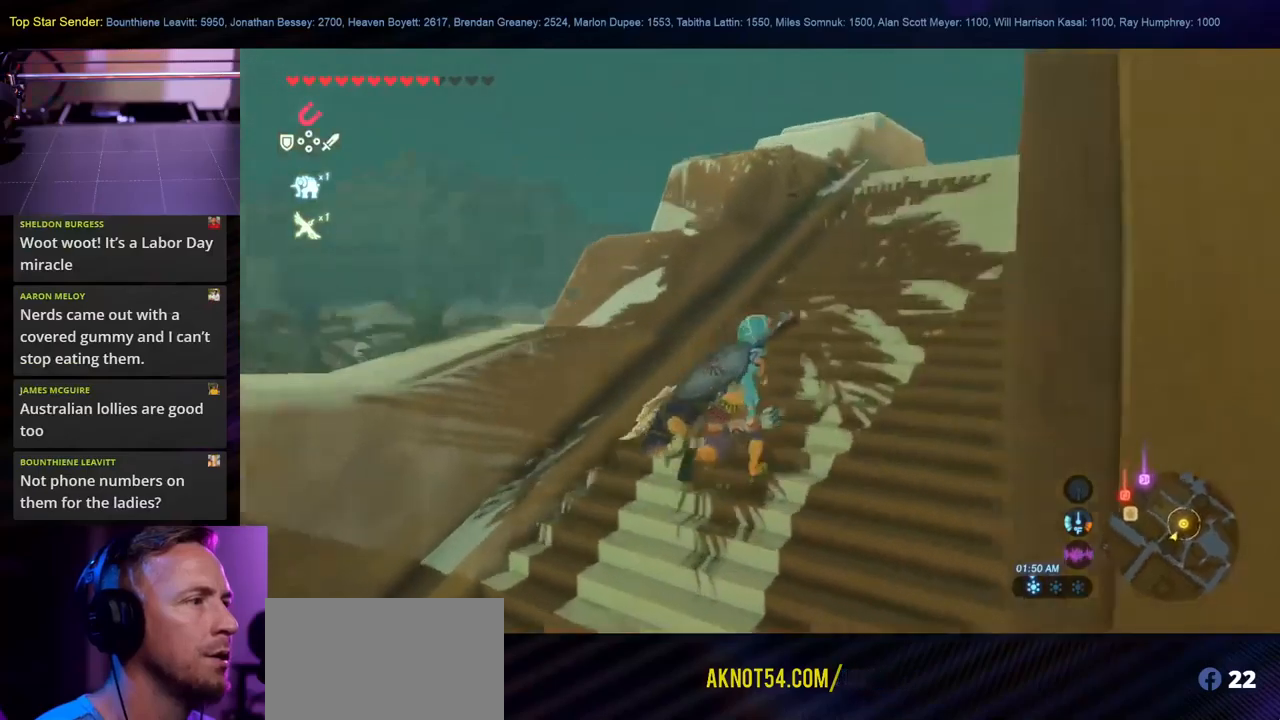
{"buttons": ["B"], "left_stick": "up", "right_stick": "center", "events": [[150, "right_stick", "up-right"], [250, "left_stick", "up"], [283, "right_stick", "center"], [366, "B", "down"]]}
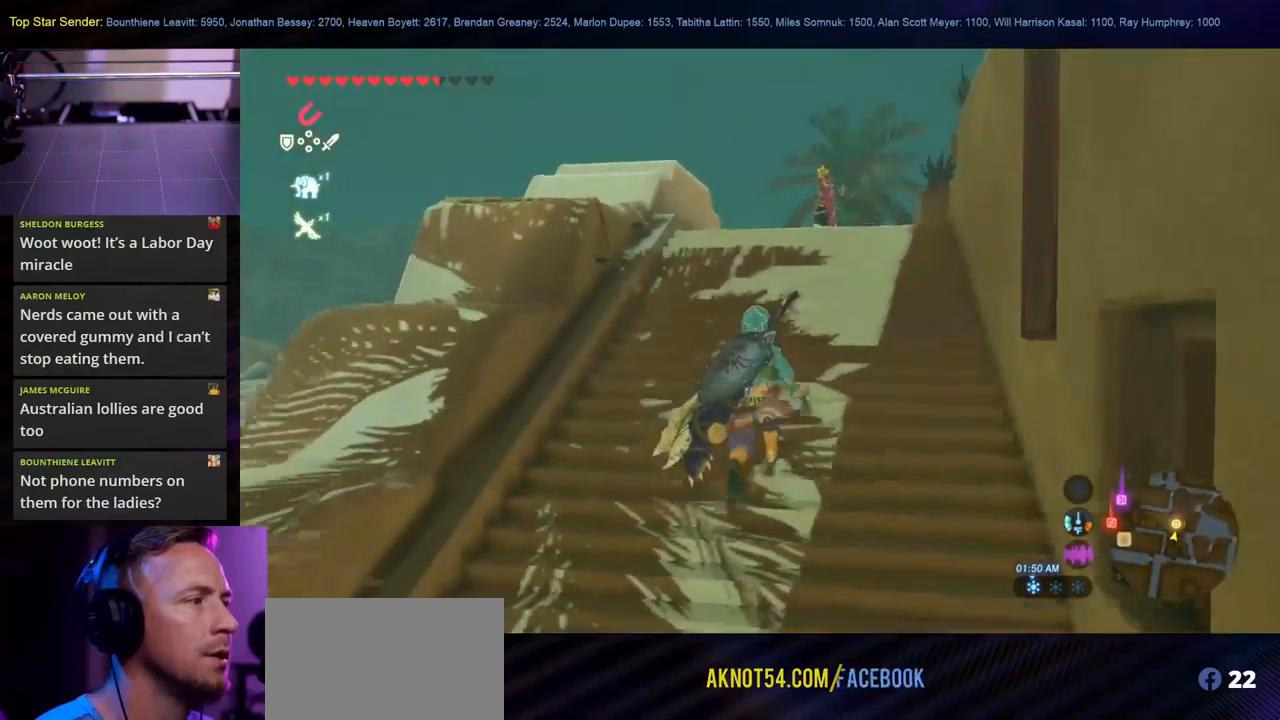
{"buttons": [], "left_stick": "up-left", "right_stick": "right", "events": [[116, "B", "up"], [333, "right_stick", "right"], [483, "left_stick", "up-left"]]}
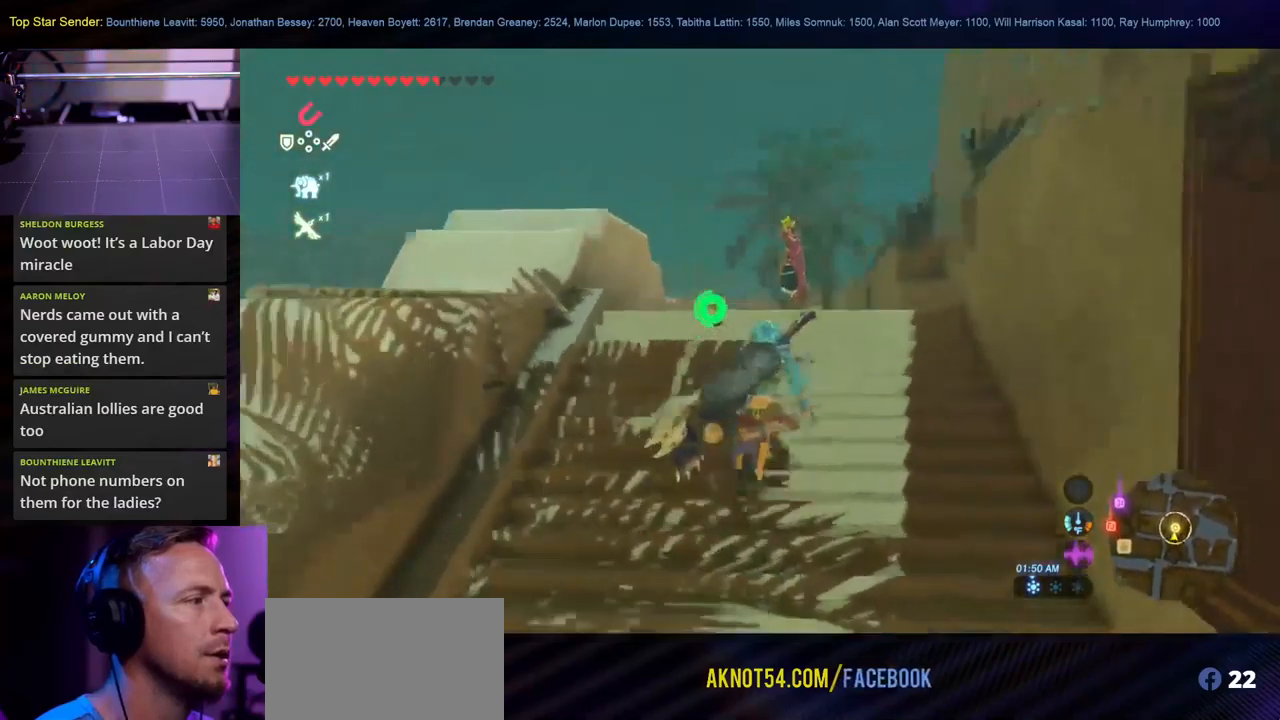
{"buttons": [], "left_stick": "center", "right_stick": "center", "events": [[483, "left_stick", "center"], [483, "right_stick", "center"]]}
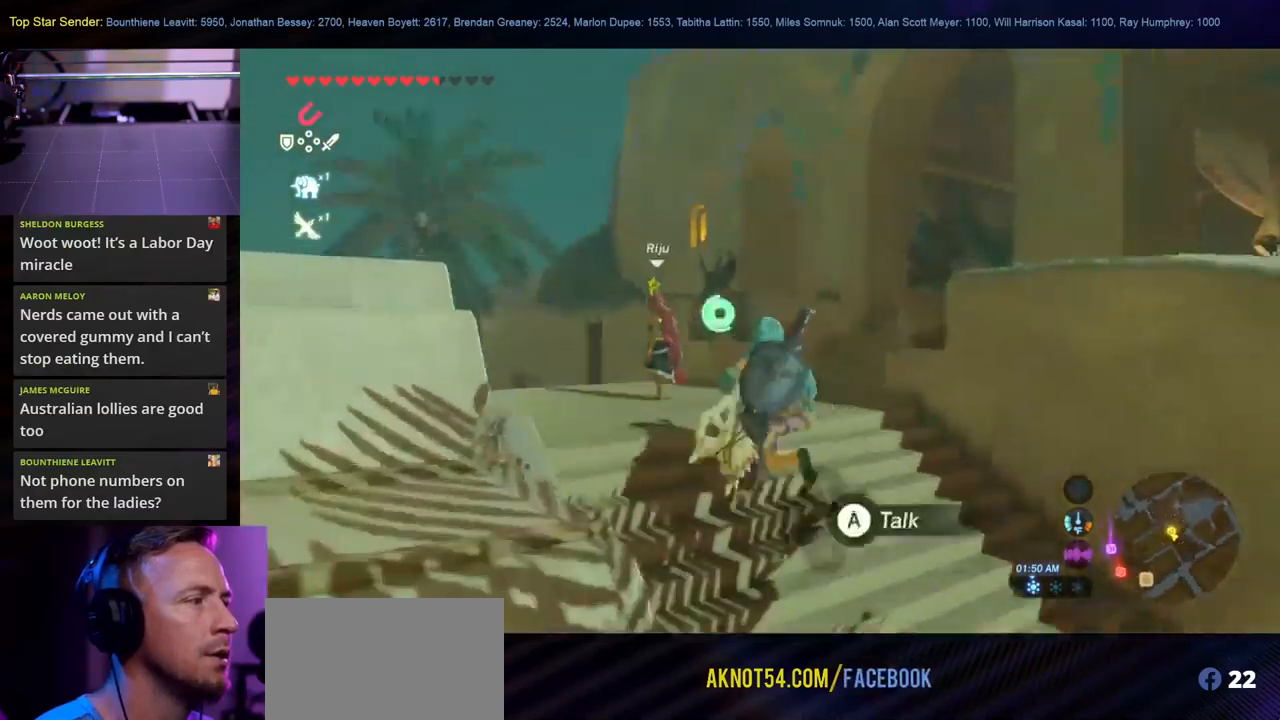
{"buttons": [], "left_stick": "center", "right_stick": "right", "events": [[233, "right_stick", "right"]]}
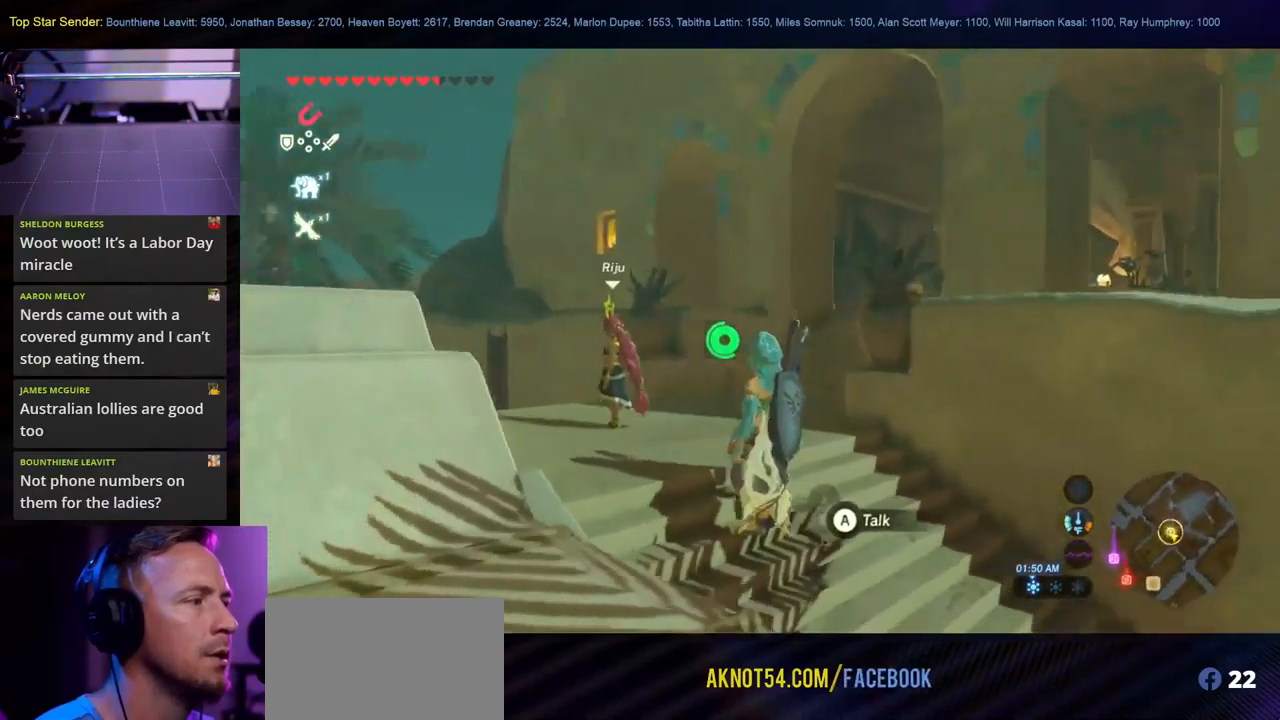
{"buttons": [], "left_stick": "up-left", "right_stick": "center", "events": [[200, "left_stick", "up-left"], [250, "right_stick", "center"]]}
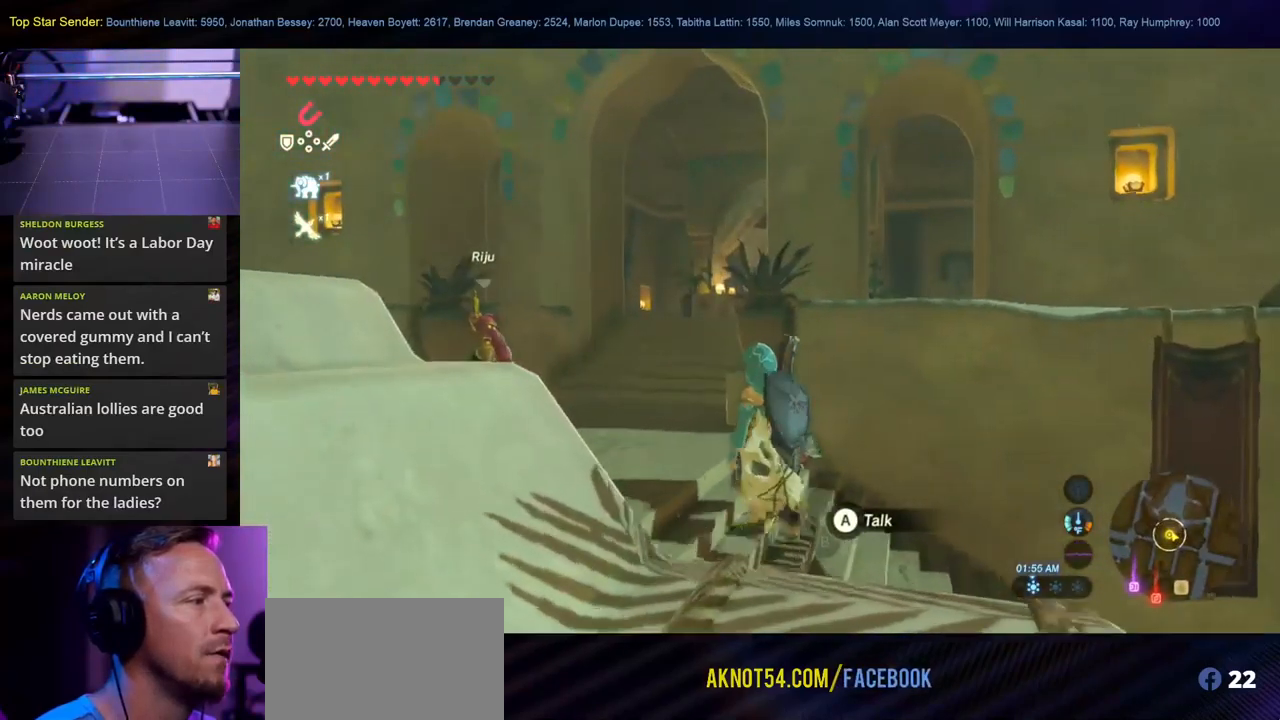
{"buttons": [], "left_stick": "center", "right_stick": "down-left", "events": [[83, "right_stick", "down-right"], [250, "left_stick", "center"], [366, "right_stick", "down"], [466, "right_stick", "down-left"]]}
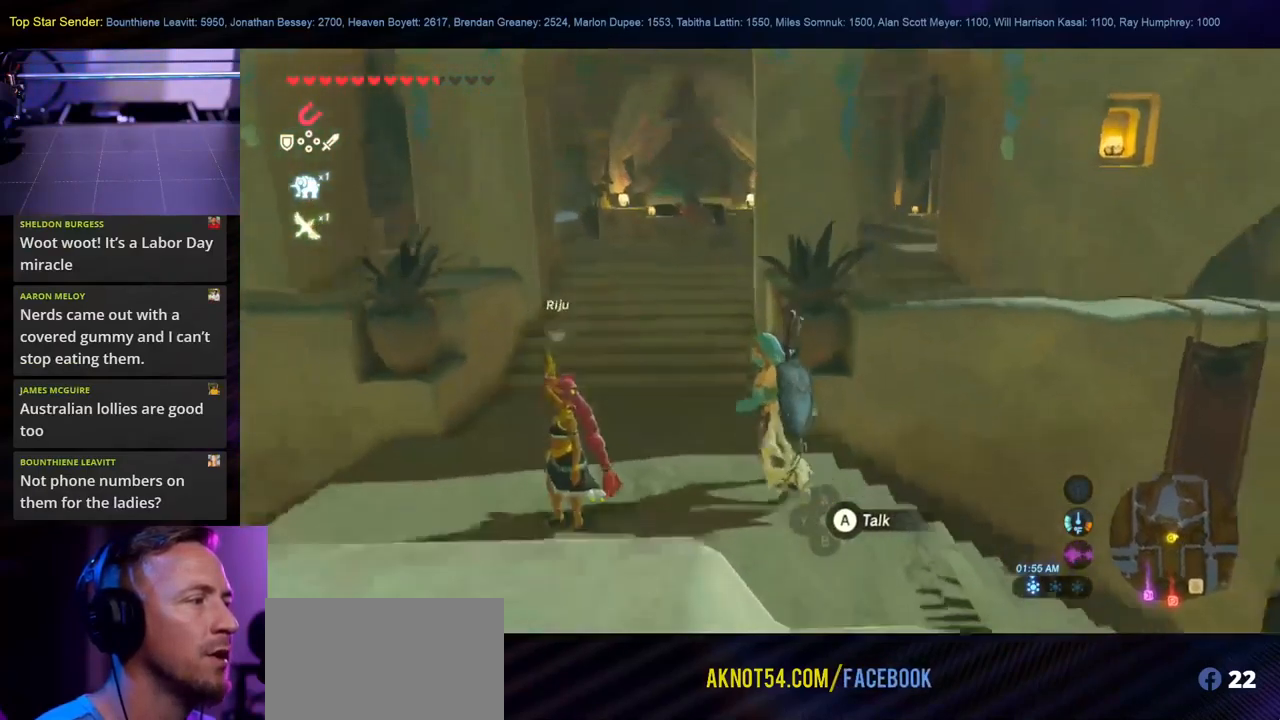
{"buttons": [], "left_stick": "down-right", "right_stick": "left", "events": [[116, "right_stick", "center"], [266, "left_stick", "down-left"], [400, "right_stick", "left"], [450, "left_stick", "down-right"]]}
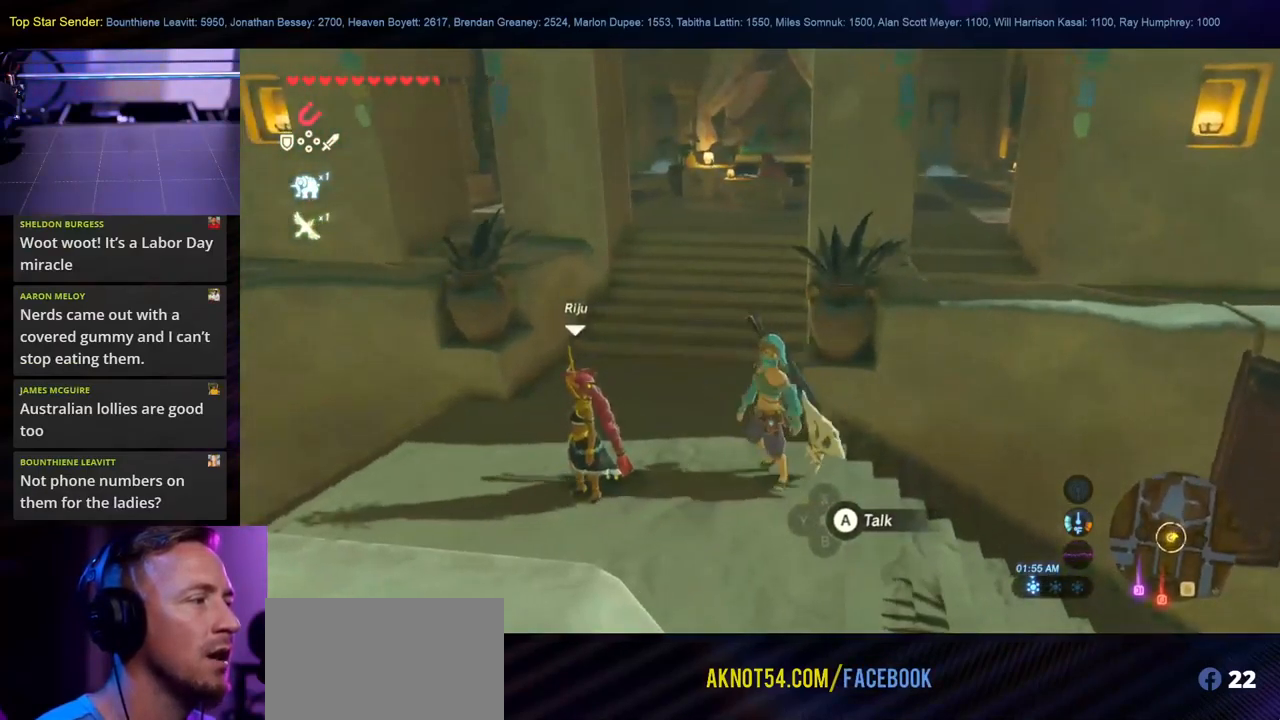
{"buttons": [], "left_stick": "down-right", "right_stick": "left", "events": []}
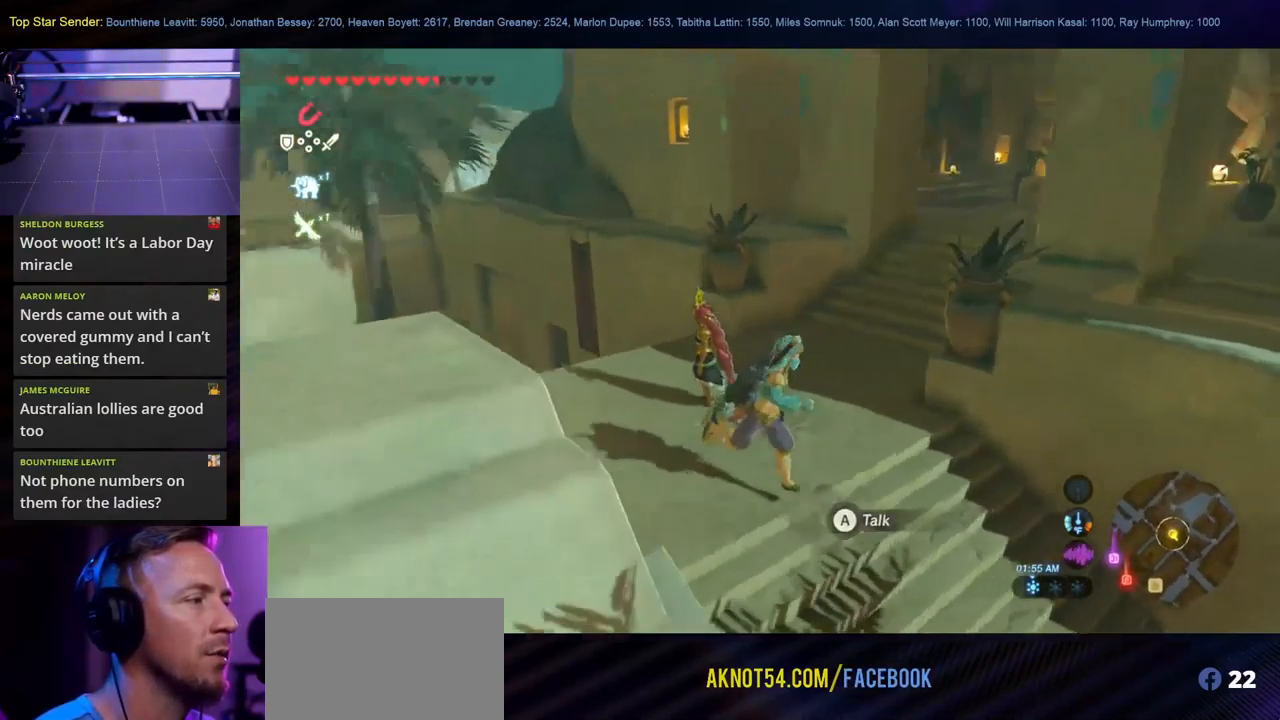
{"buttons": [], "left_stick": "up", "right_stick": "right", "events": [[16, "right_stick", "center"], [116, "left_stick", "center"], [266, "left_stick", "up"], [366, "right_stick", "right"]]}
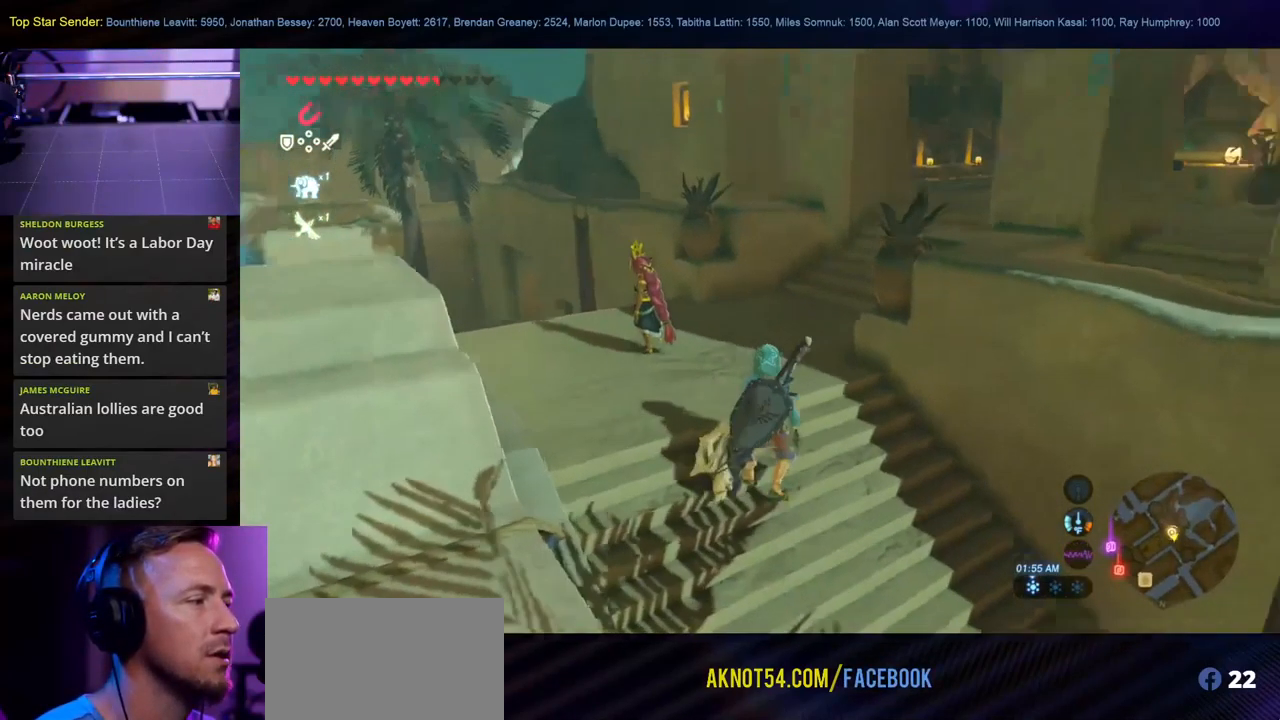
{"buttons": [], "left_stick": "up-left", "right_stick": "up-right", "events": [[100, "left_stick", "up-left"], [250, "right_stick", "up-right"]]}
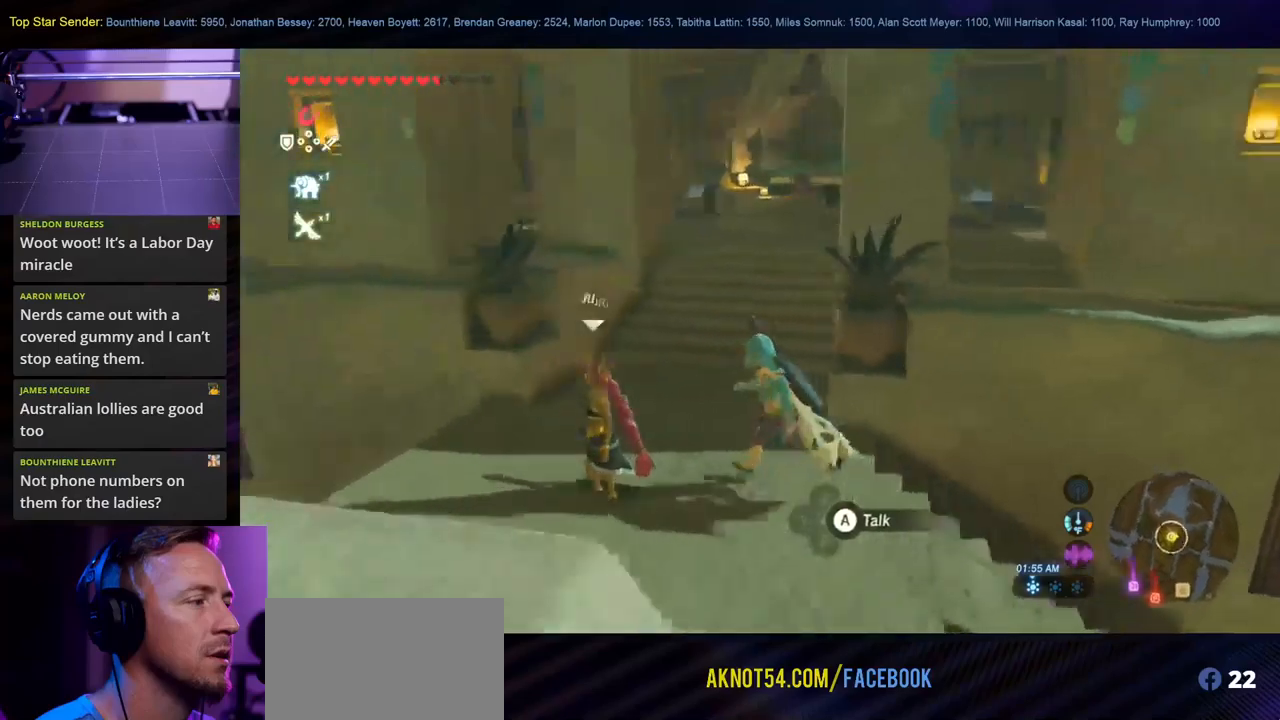
{"buttons": ["B"], "left_stick": "up", "right_stick": "center", "events": [[117, "left_stick", "up"], [267, "right_stick", "center"], [433, "B", "down"]]}
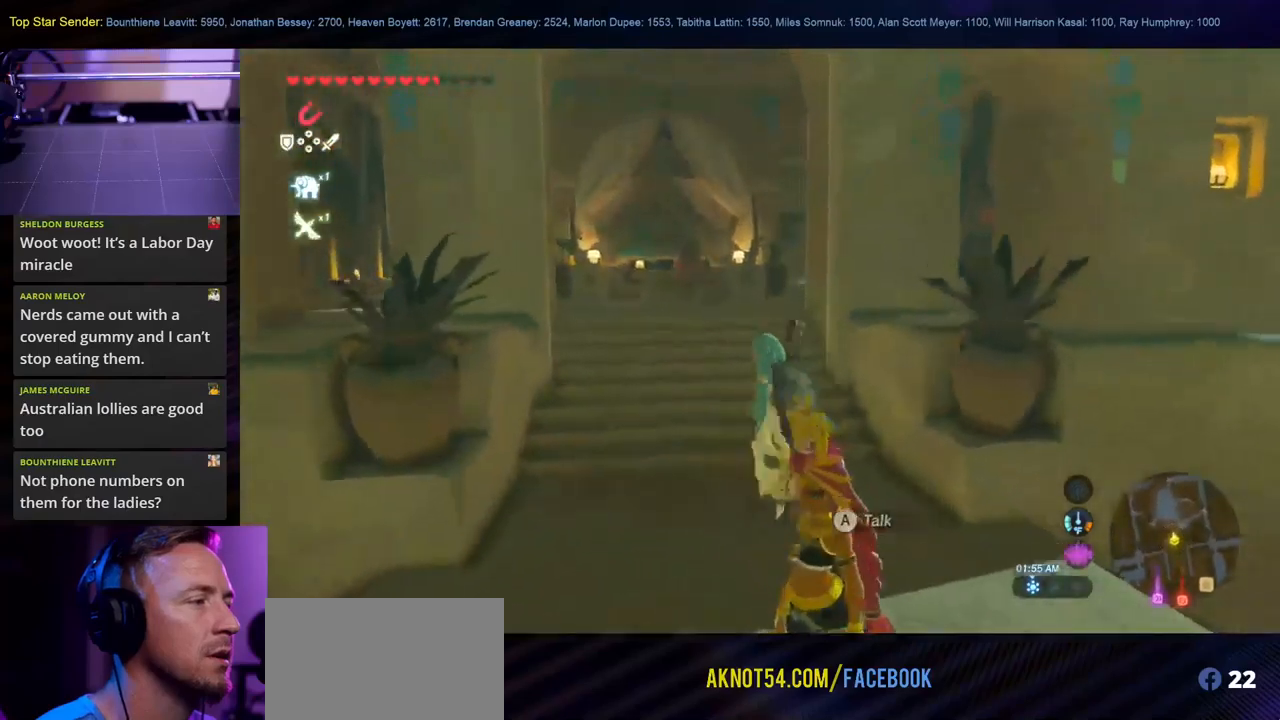
{"buttons": [], "left_stick": "up", "right_stick": "right", "events": [[233, "B", "up"], [417, "right_stick", "right"]]}
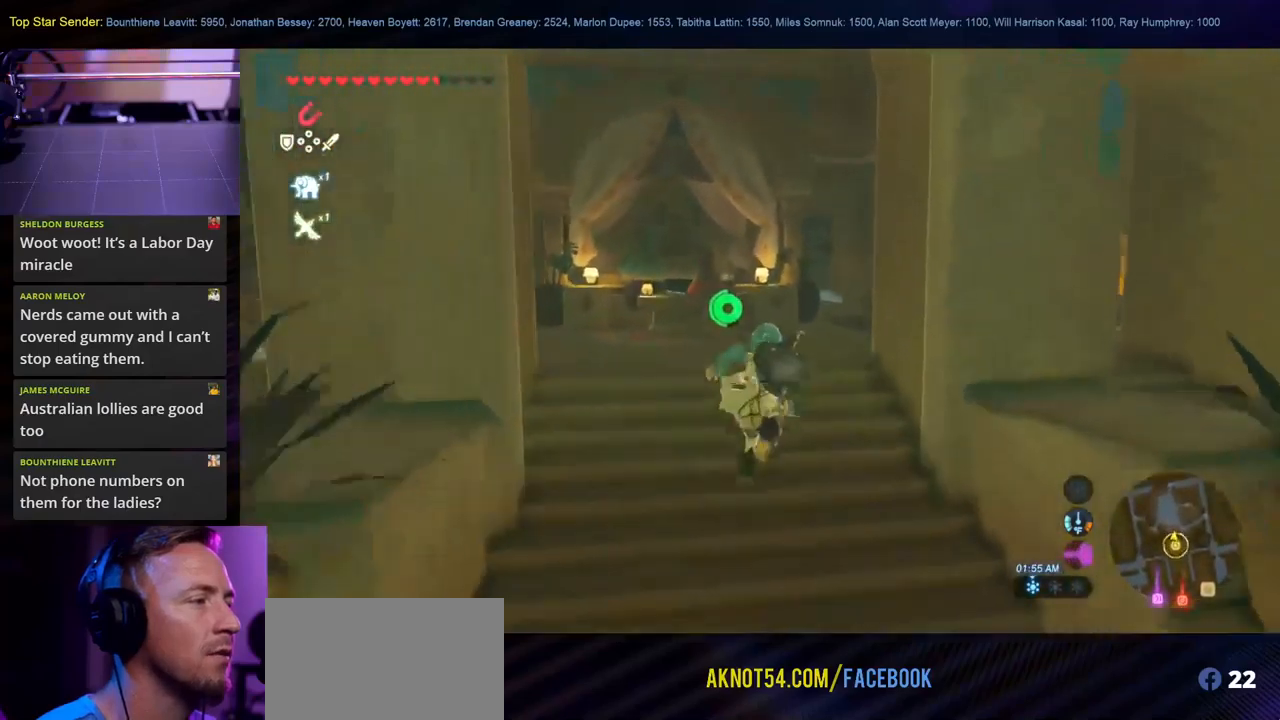
{"buttons": [], "left_stick": "up", "right_stick": "center", "events": [[350, "right_stick", "center"]]}
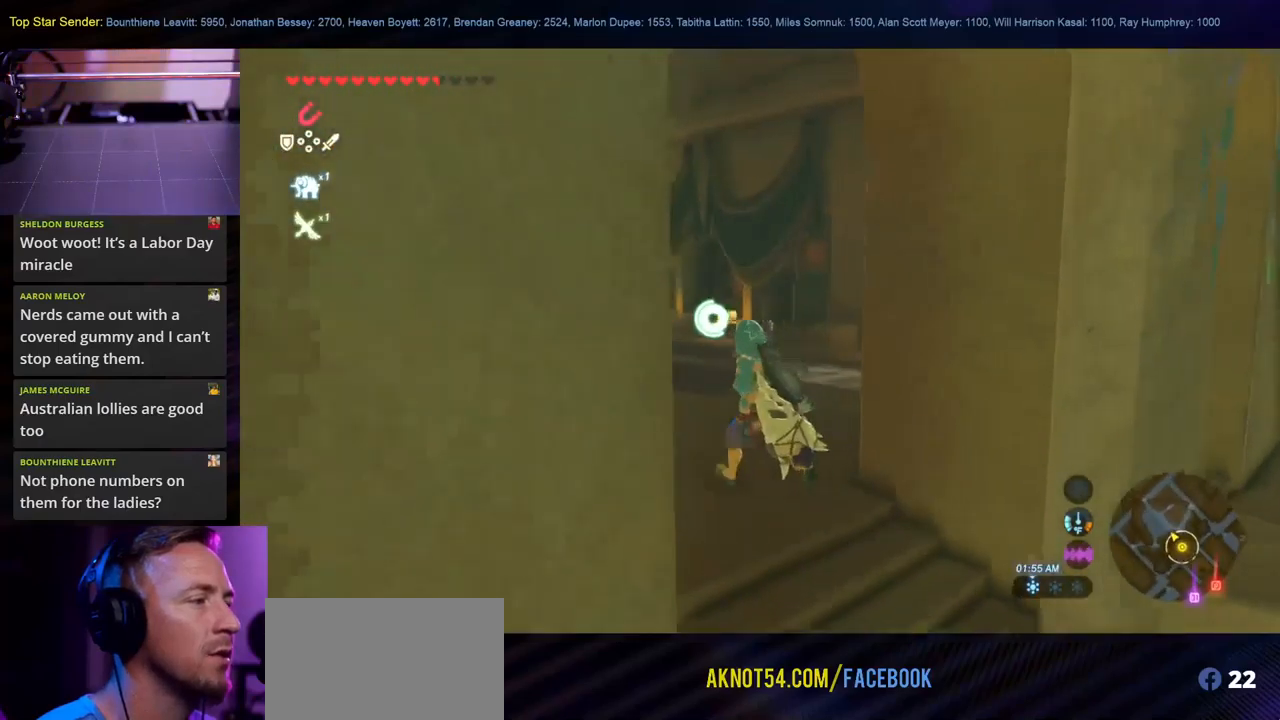
{"buttons": [], "left_stick": "center", "right_stick": "left", "events": [[17, "left_stick", "center"], [133, "right_stick", "down-right"], [300, "right_stick", "down-left"], [450, "right_stick", "left"]]}
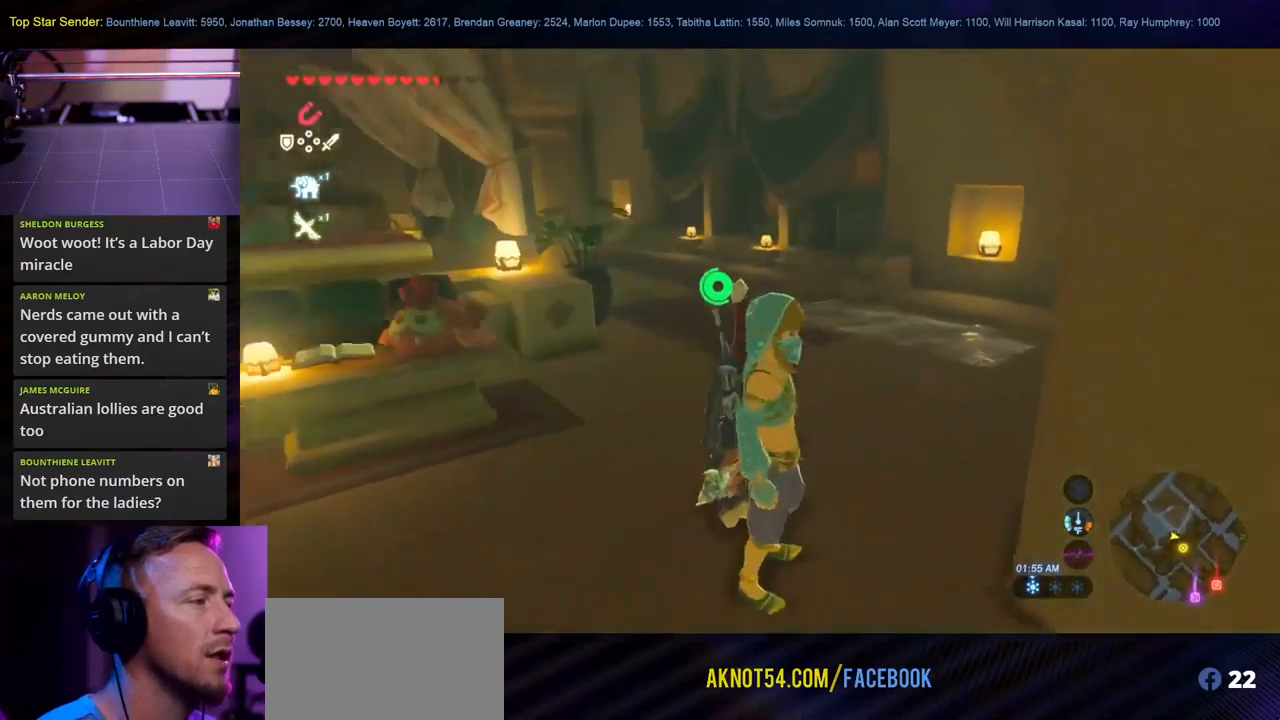
{"buttons": ["B"], "left_stick": "up-right", "right_stick": "center", "events": [[100, "left_stick", "up"], [233, "right_stick", "center"], [283, "left_stick", "up-right"], [500, "B", "down"]]}
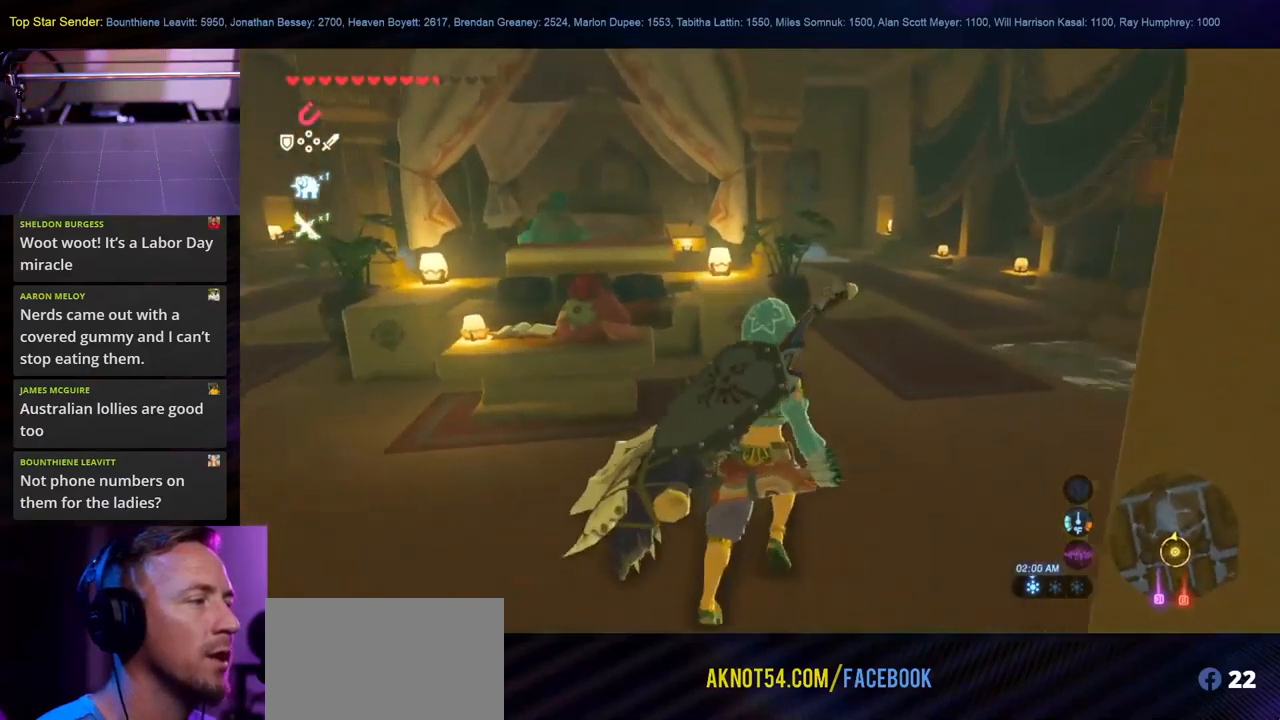
{"buttons": [], "left_stick": "down", "right_stick": "left", "events": [[233, "B", "up"], [317, "left_stick", "right"], [367, "right_stick", "left"], [467, "left_stick", "down"]]}
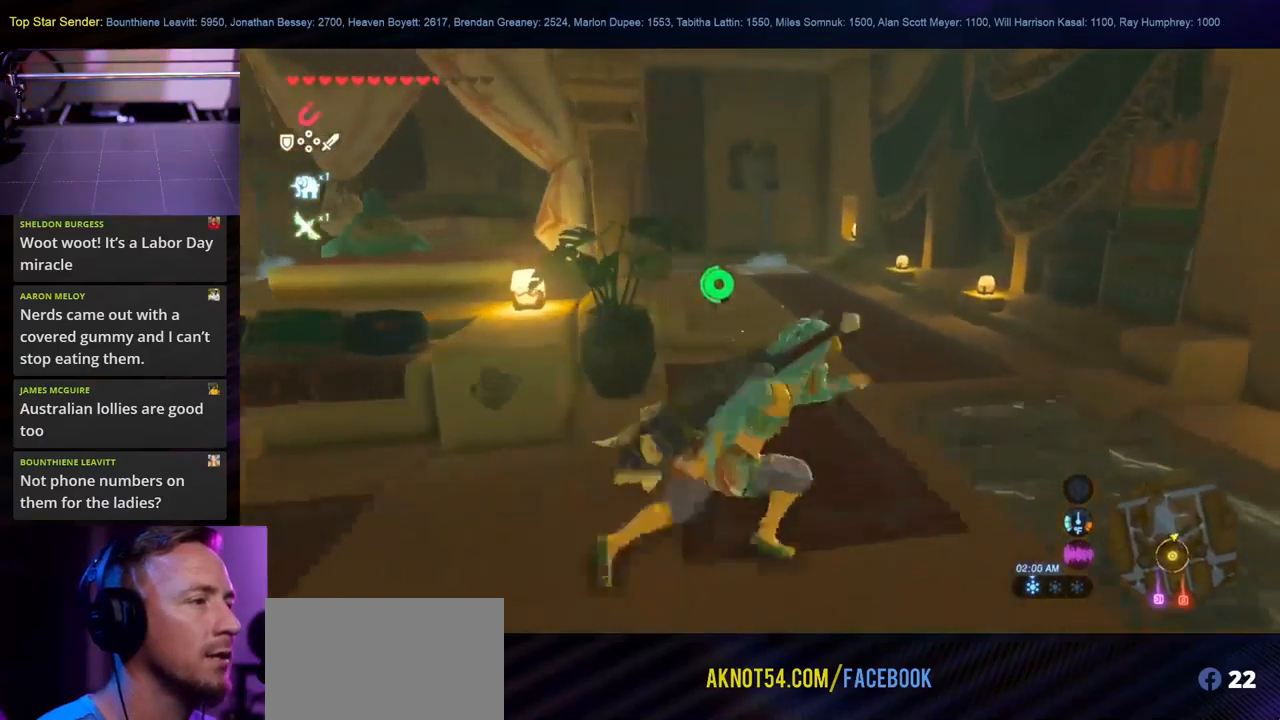
{"buttons": [], "left_stick": "up", "right_stick": "up-left", "events": [[100, "left_stick", "left"], [200, "left_stick", "up-left"], [483, "left_stick", "up"], [483, "right_stick", "up-left"]]}
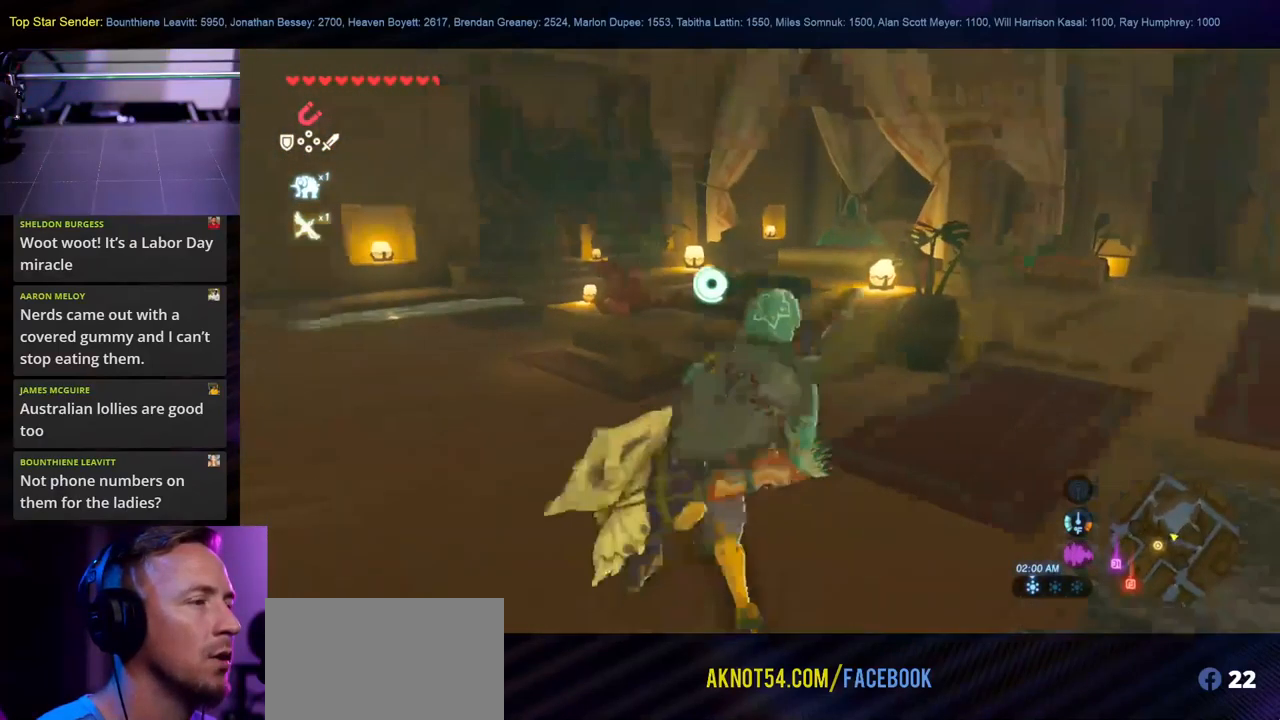
{"buttons": [], "left_stick": "up-left", "right_stick": "right", "events": [[83, "right_stick", "center"], [467, "left_stick", "up-left"], [483, "right_stick", "right"]]}
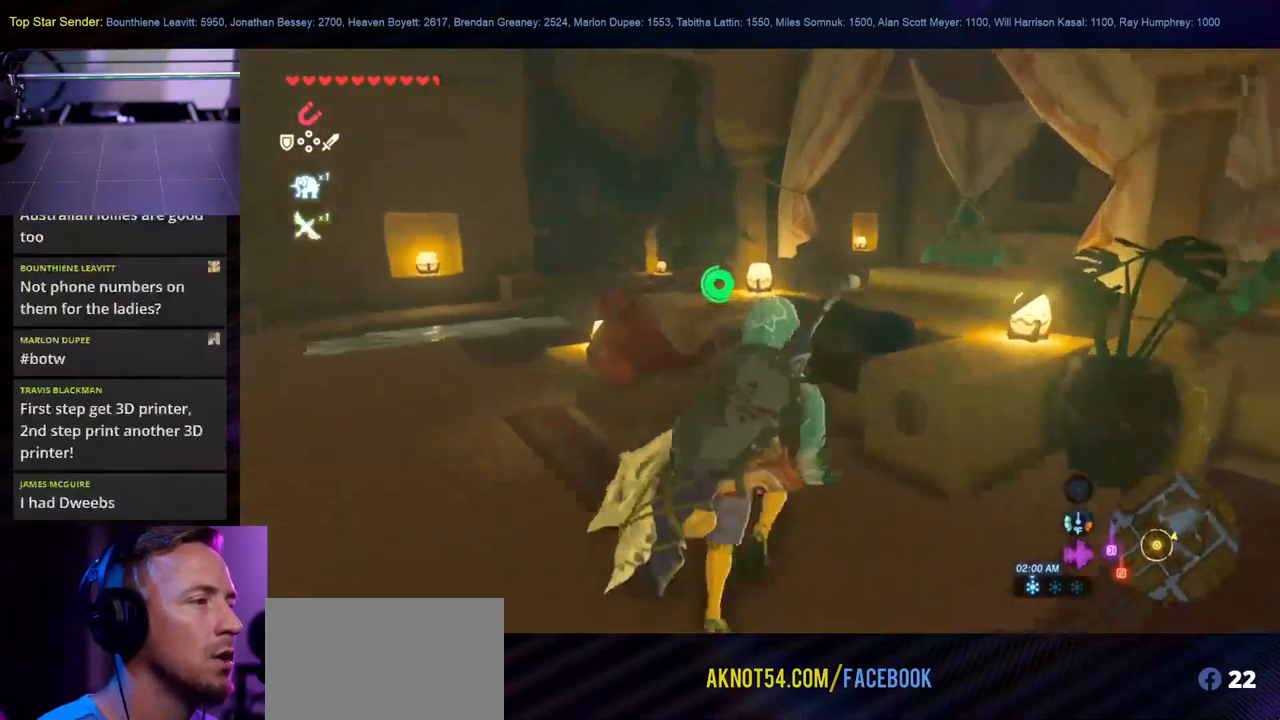
{"buttons": [], "left_stick": "down", "right_stick": "center", "events": [[167, "left_stick", "left"], [267, "left_stick", "down-left"], [467, "left_stick", "down"], [483, "right_stick", "center"]]}
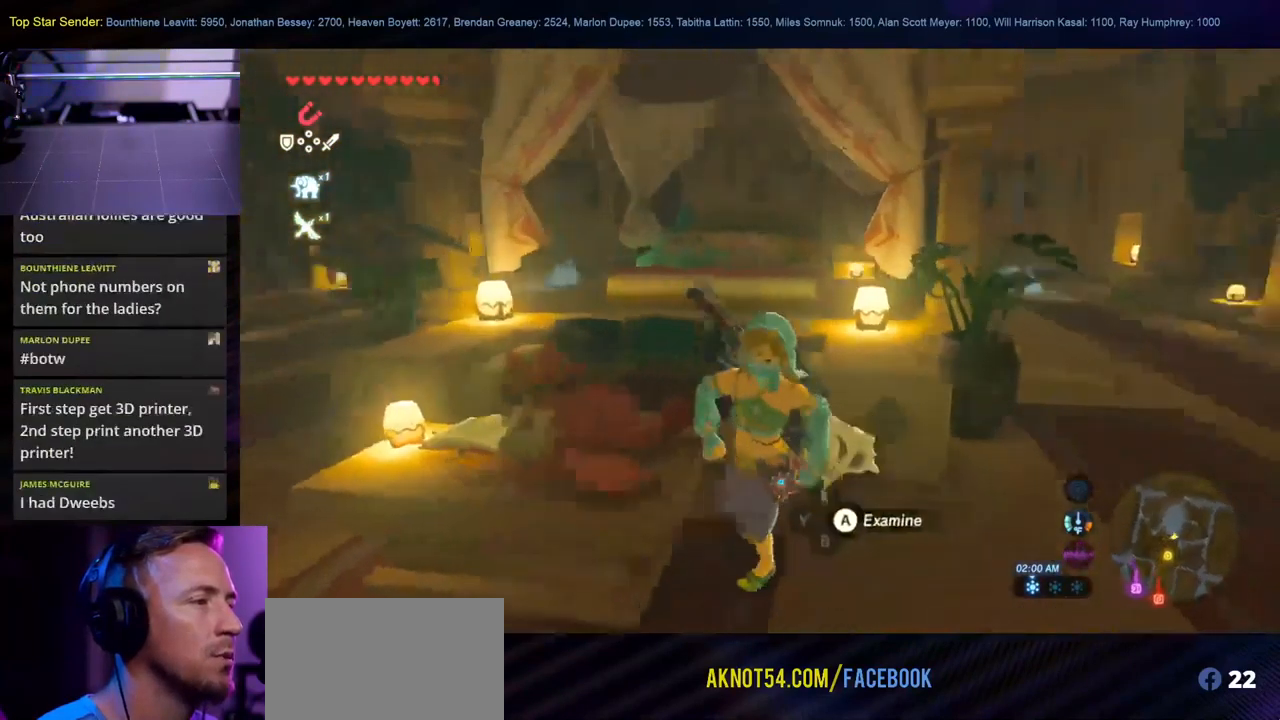
{"buttons": [], "left_stick": "up-left", "right_stick": "center", "events": [[317, "left_stick", "left"], [384, "left_stick", "up-left"]]}